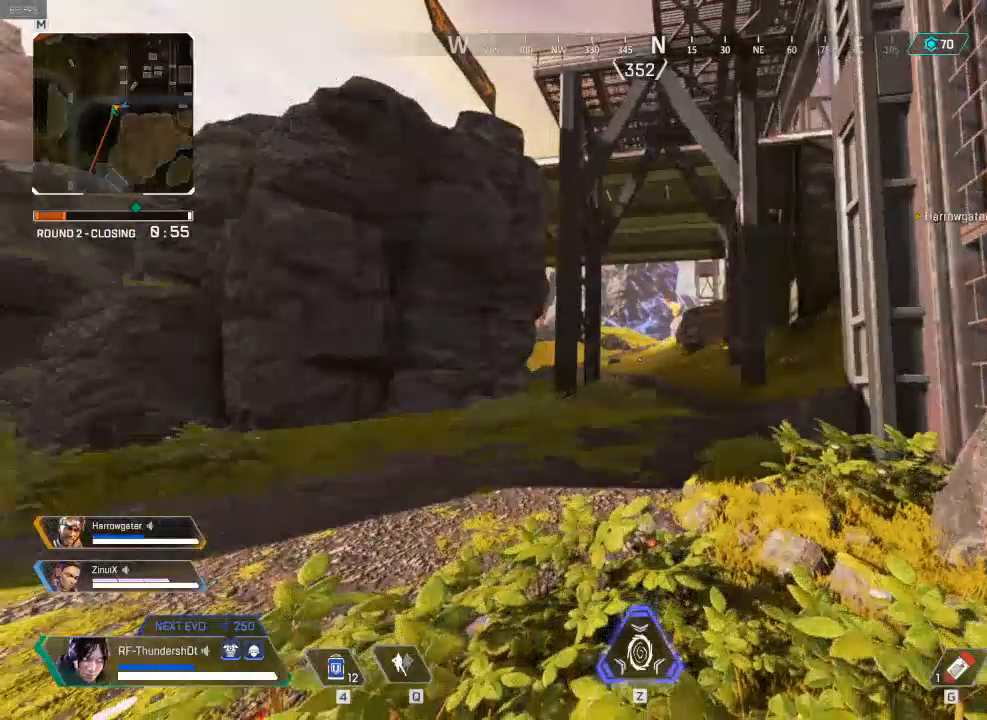
Gameplay with keyboard; each line is a JSON object with the keys held at the frame after it. "events" lists presses ("down") and releases ("up") of ".", "/", "0", "1", "2", "3", "4", "5", "6", "7", "8", "9", "a", "alt_l", "alt_r", "b", "backslash", "backspace", "c", "caps_lock", "comma", "ctrl_l", "ctrl_r", "d", "down", "e", "equals", "escape", "f", "f1", "f10", "f11", "f12", "f2", "f3", "f4", "f5", "f6", "f7", "f8", "f9", "g", "h", "i", "j", "k", "l", "lbracket", "left", "m", "minus", "n", "o", "p", "q", "quote", "r", "rbracket", "return", "right", "s", "semicolon", "shift_l", "shift_r", "space", "super", "t", "tab", "tilde", "u", "up", "v", "w", "x", "y" and "z" between this image and that frame as [ms after this image, input, new state], when the widget could be followed in between. No other keys are recorded. Mouse input is not recorded.
{"keys": ["5", "shift_l", "w"], "events": [[217, "shift_l", "down"], [250, "w", "down"], [317, "5", "down"]]}
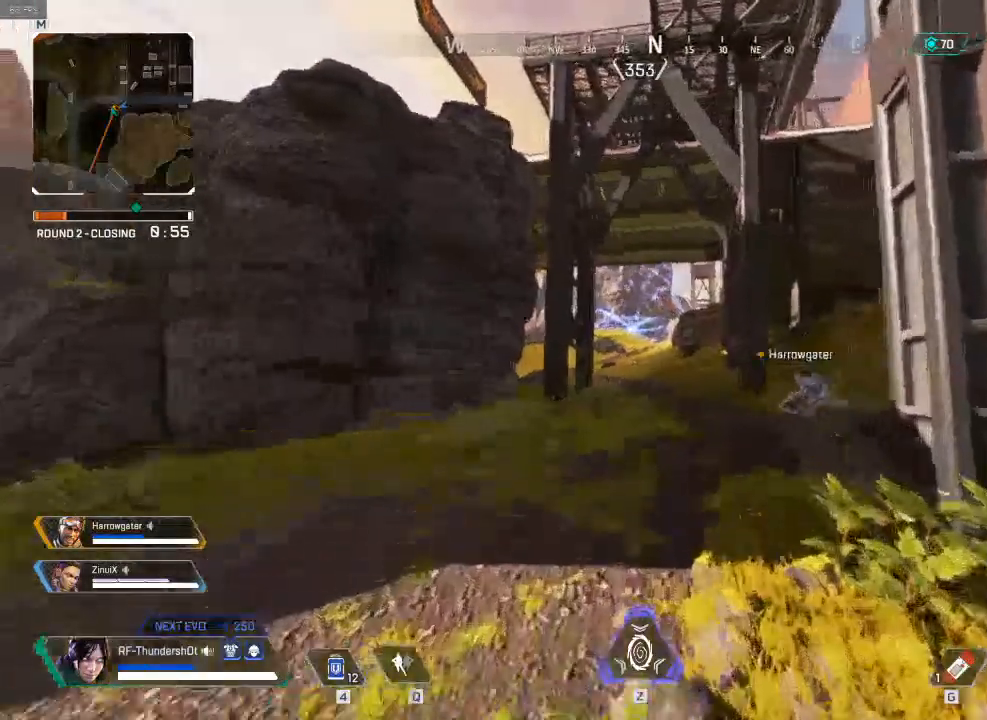
{"keys": ["5", "a", "shift_l", "w"], "events": [[33, "a", "down"]]}
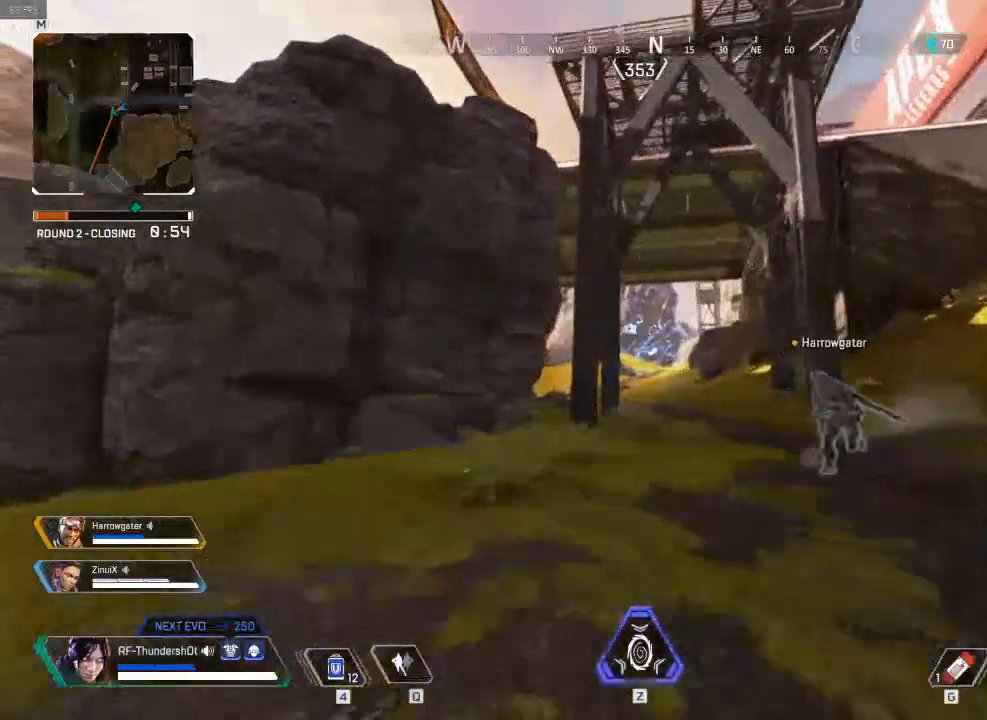
{"keys": ["5", "a", "shift_l", "w"], "events": [[233, "a", "up"], [300, "a", "down"]]}
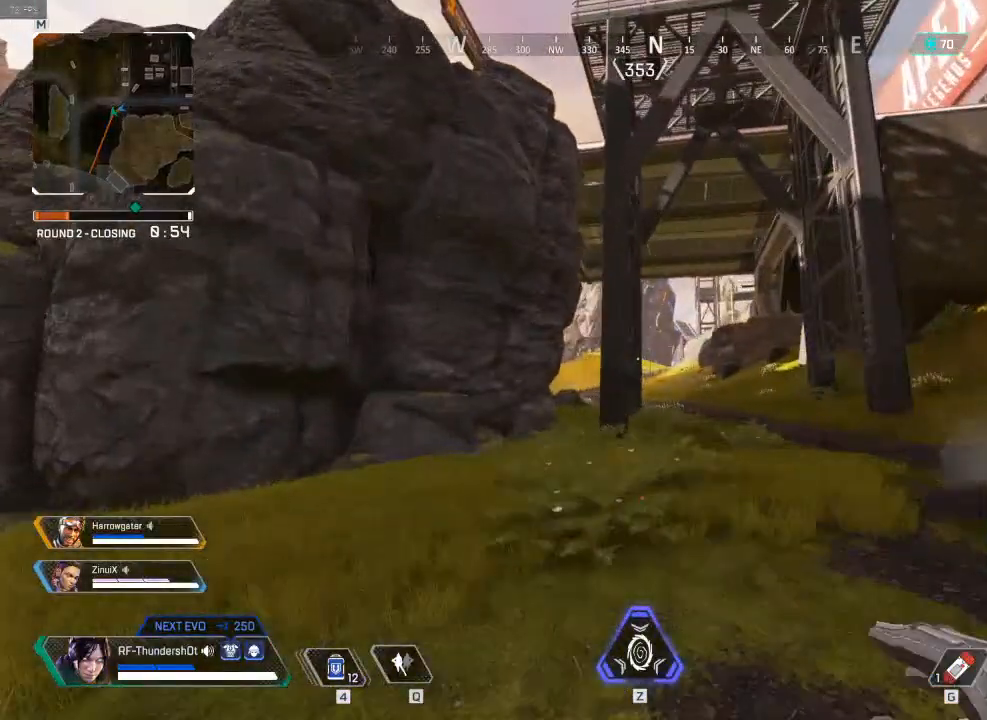
{"keys": ["5", "a", "shift_l", "w"], "events": []}
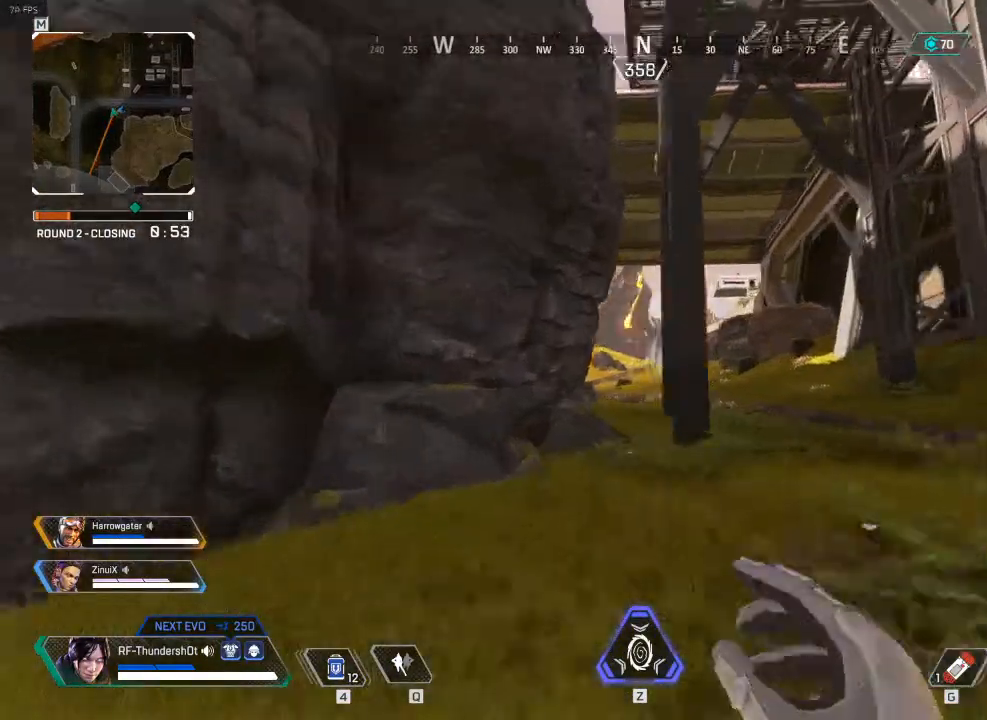
{"keys": ["5", "shift_l", "w"], "events": [[233, "a", "up"]]}
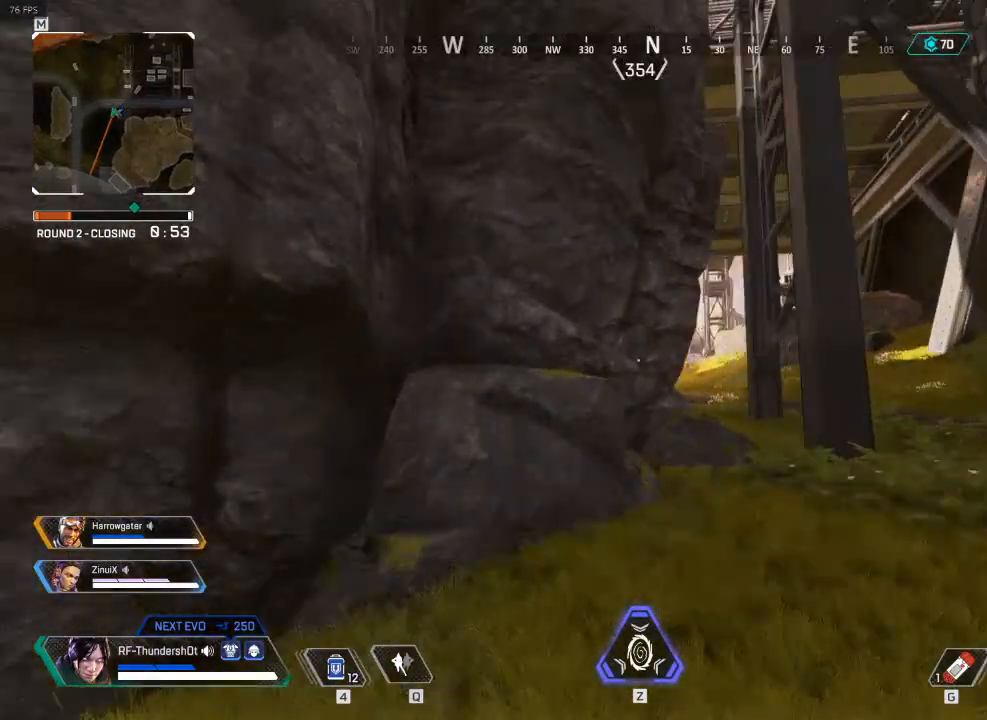
{"keys": ["shift_l", "w"], "events": [[150, "5", "up"]]}
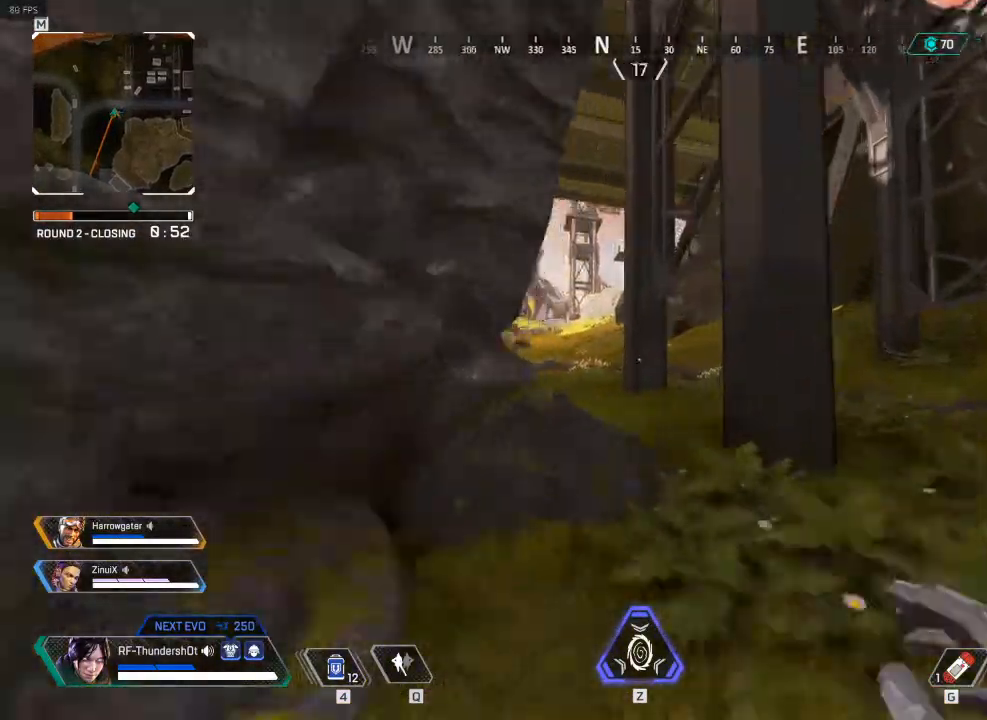
{"keys": ["w"]}
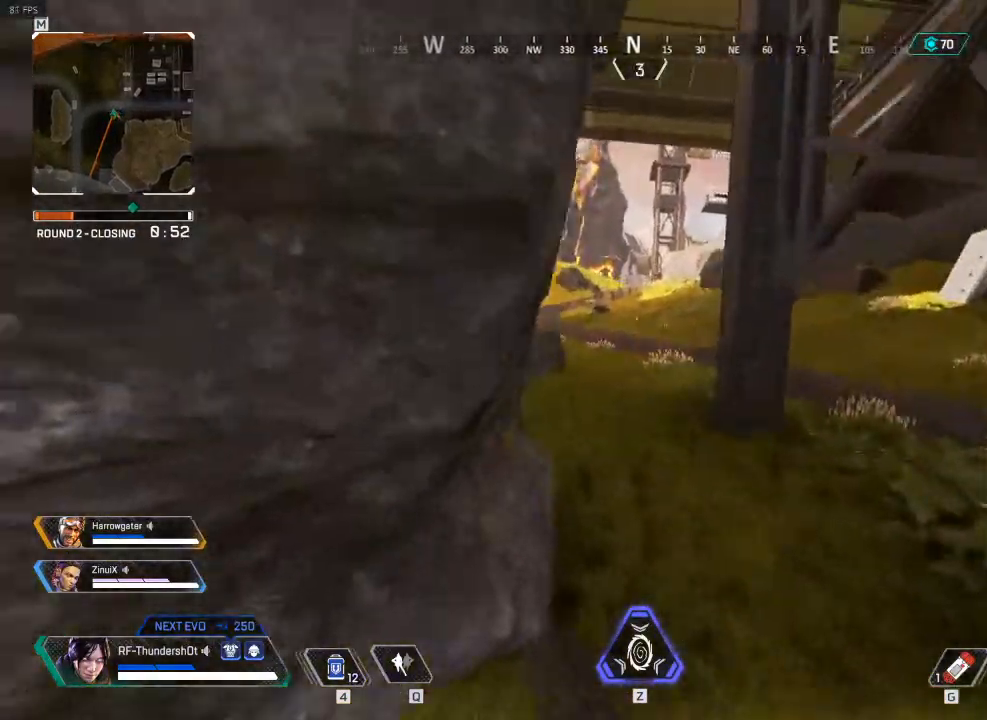
{"keys": ["w"], "events": [[183, "w", "up"], [267, "d", "down"], [267, "w", "down"], [333, "d", "up"]]}
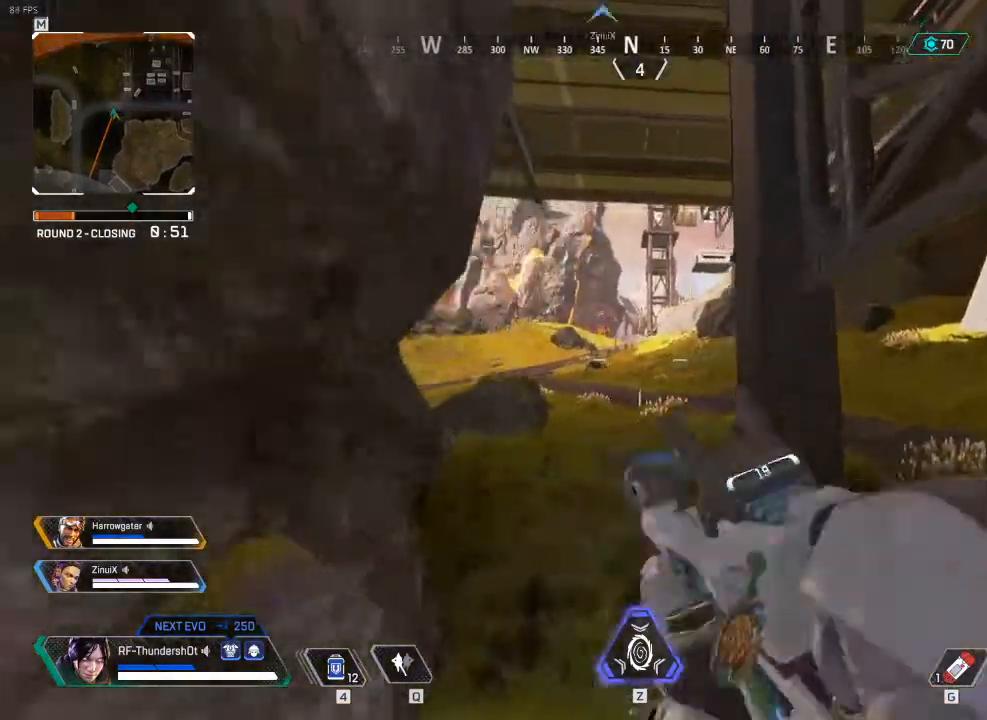
{"keys": ["w"], "events": [[83, "a", "down"], [217, "a", "up"]]}
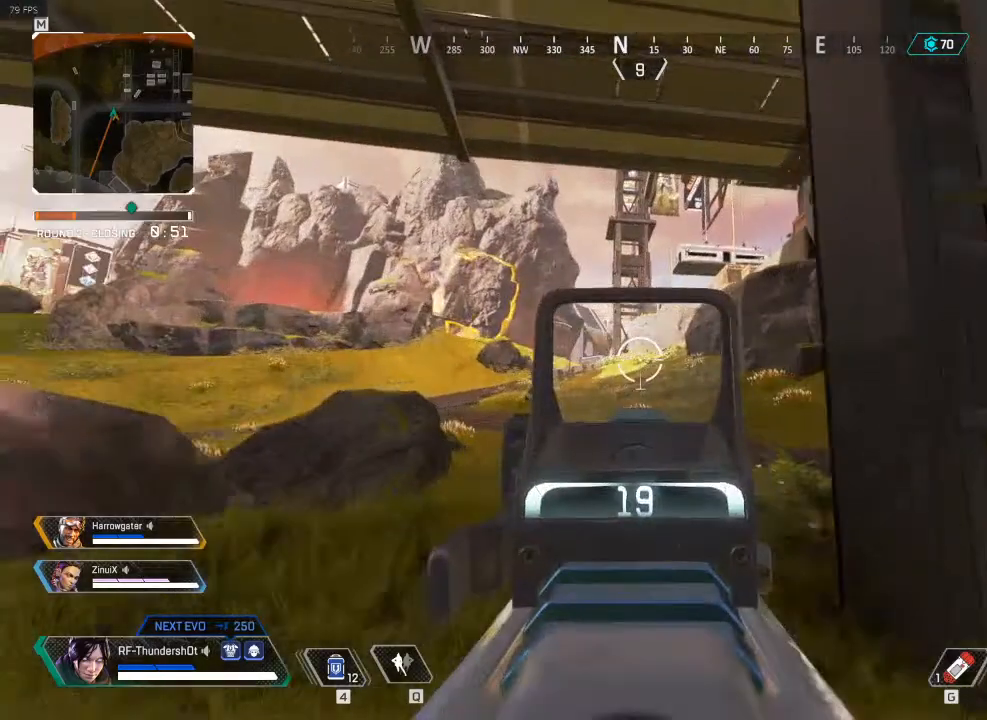
{"keys": ["a"], "events": [[33, "a", "down"], [333, "w", "up"]]}
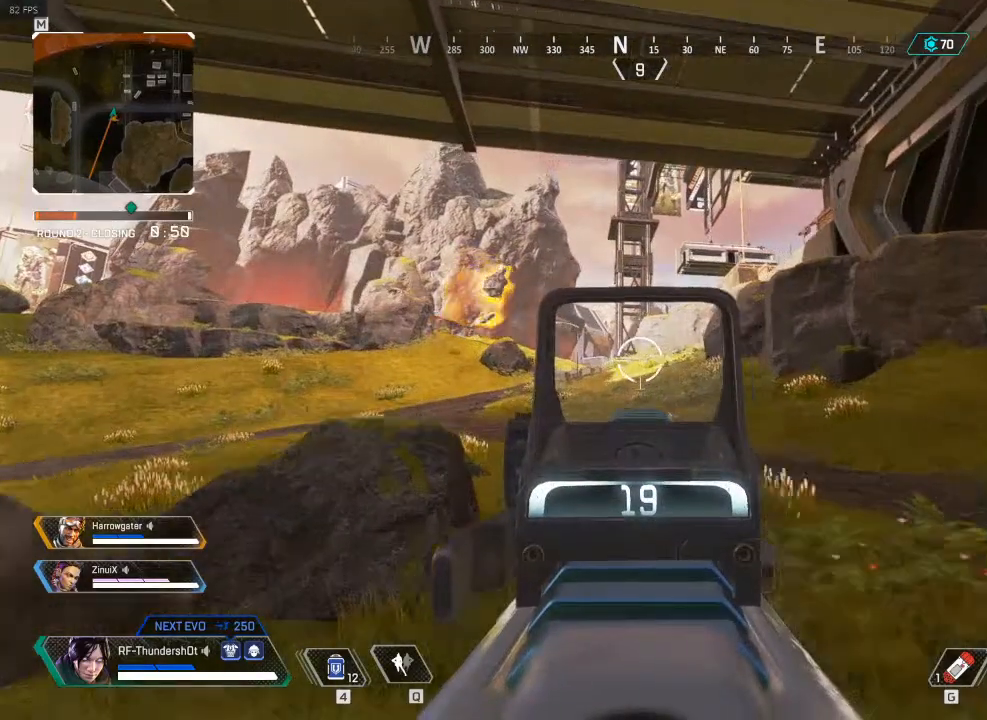
{"keys": [], "events": [[83, "a", "up"], [100, "a", "down"], [300, "a", "up"]]}
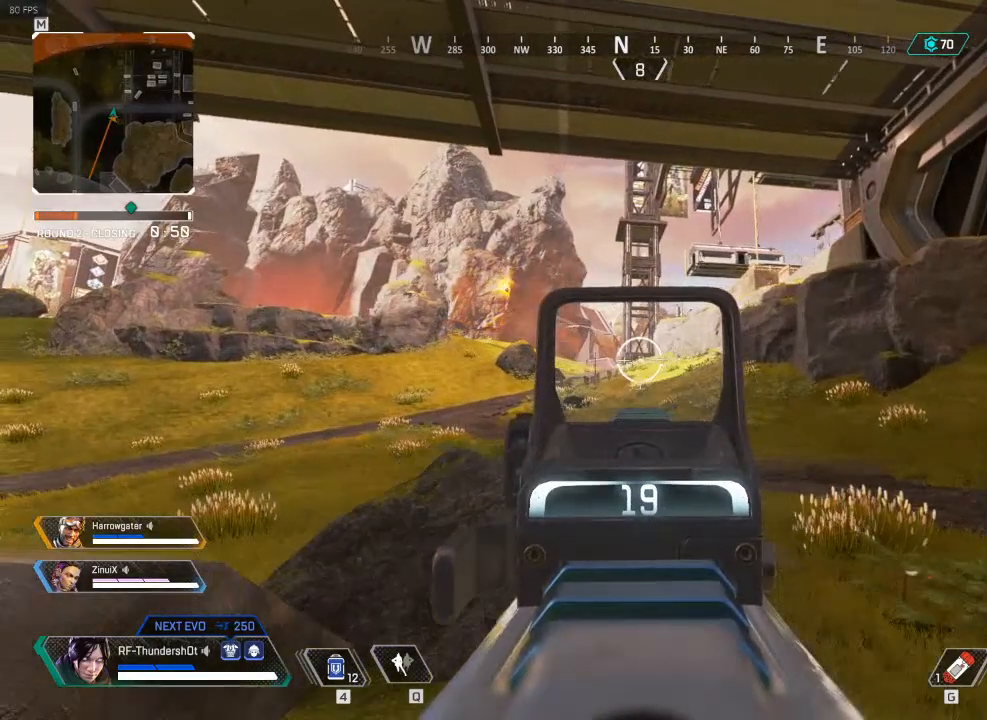
{"keys": [], "events": []}
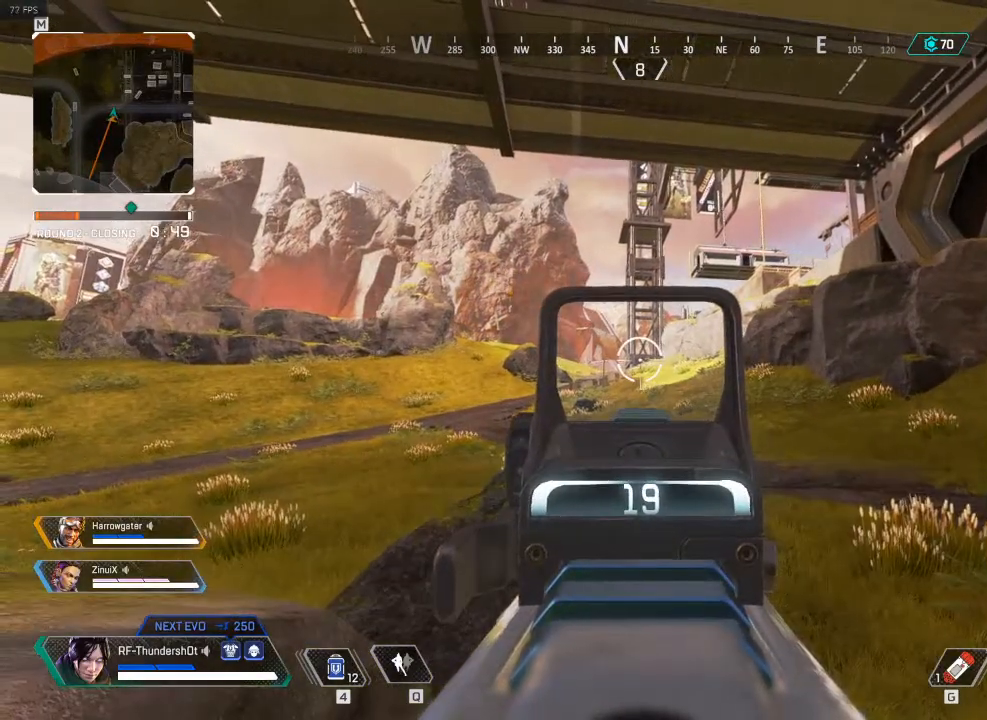
{"keys": [], "events": [[383, "d", "down"], [467, "d", "up"]]}
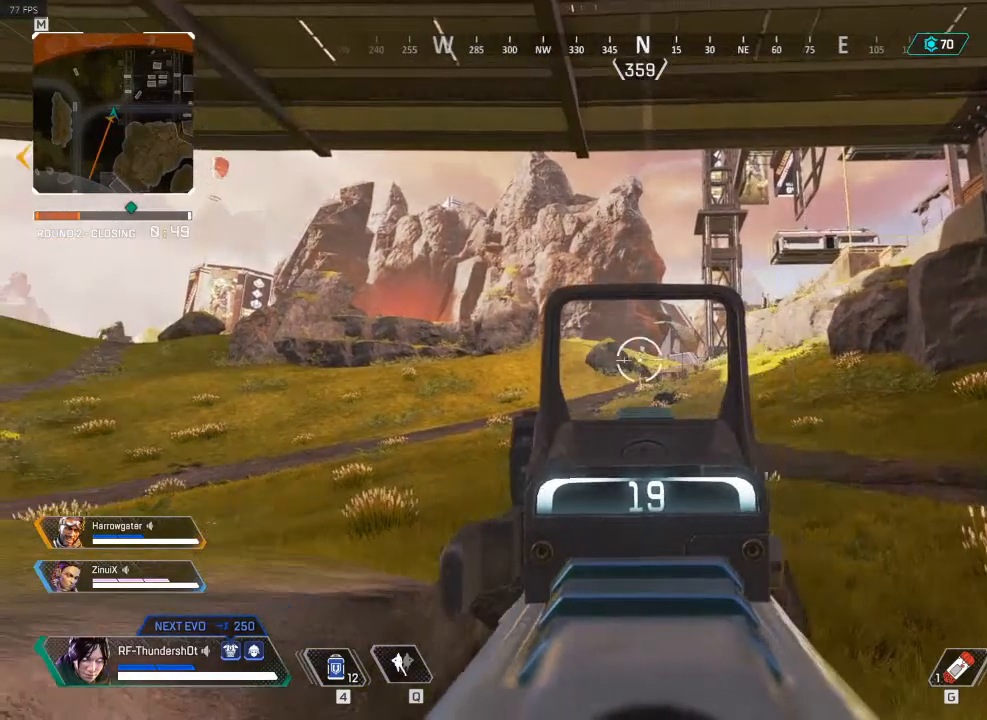
{"keys": ["5"], "events": [[200, "f", "down"], [217, "5", "down"], [350, "f", "up"]]}
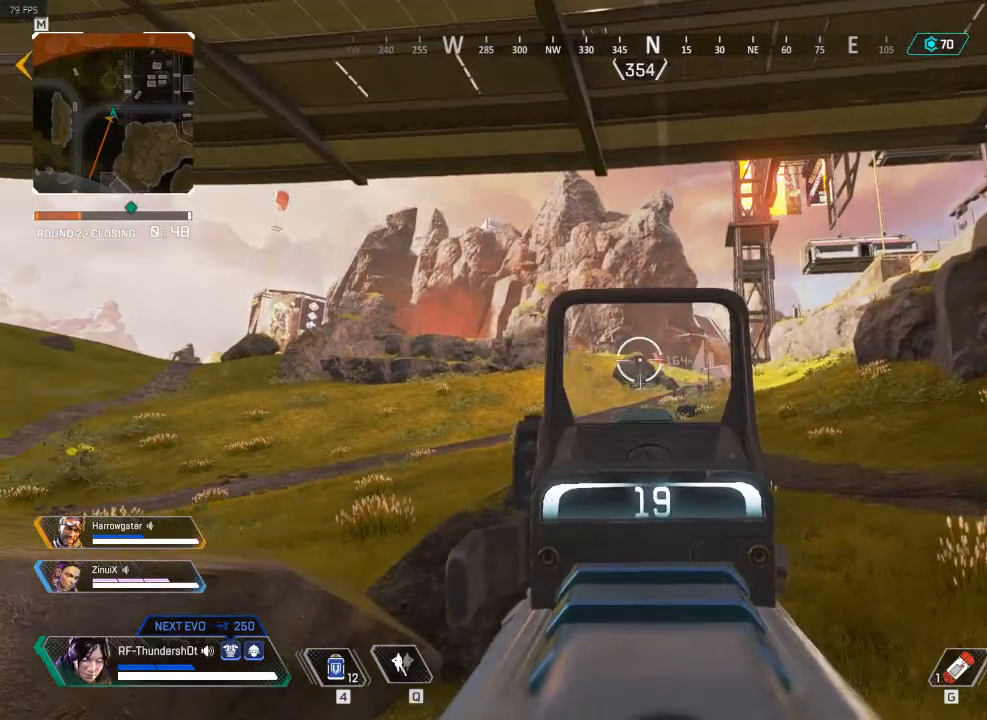
{"keys": ["2", "a"], "events": [[367, "5", "up"], [417, "d", "down"], [483, "2", "down"], [483, "a", "down"], [483, "d", "up"]]}
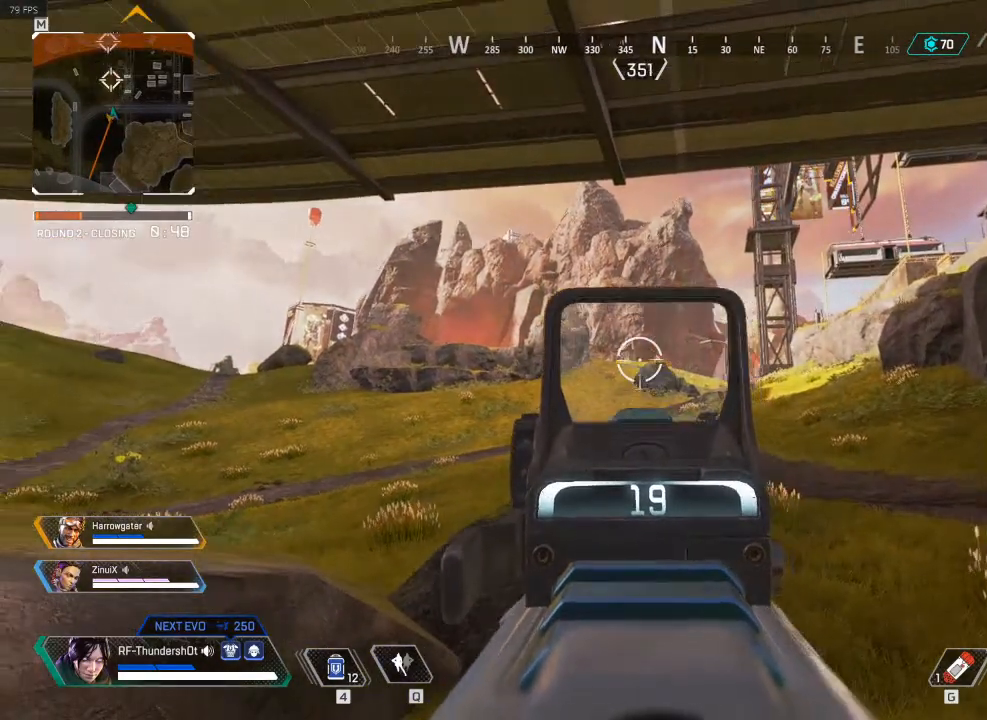
{"keys": [], "events": [[150, "2", "up"], [167, "a", "up"], [217, "a", "down"], [217, "d", "down"], [433, "d", "up"], [500, "a", "up"]]}
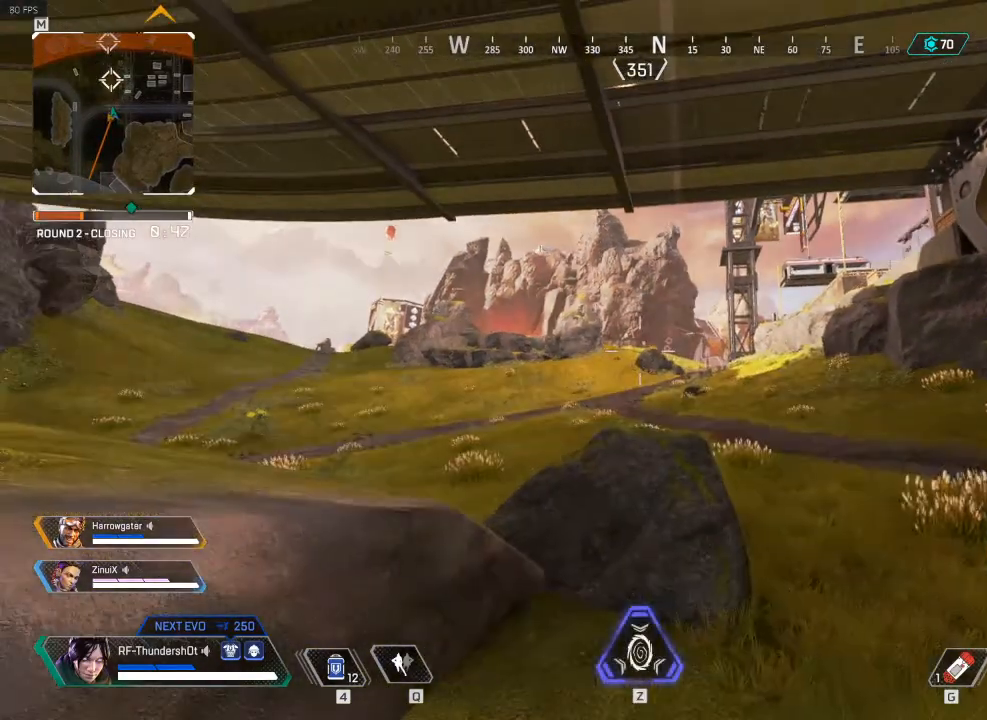
{"keys": [], "events": []}
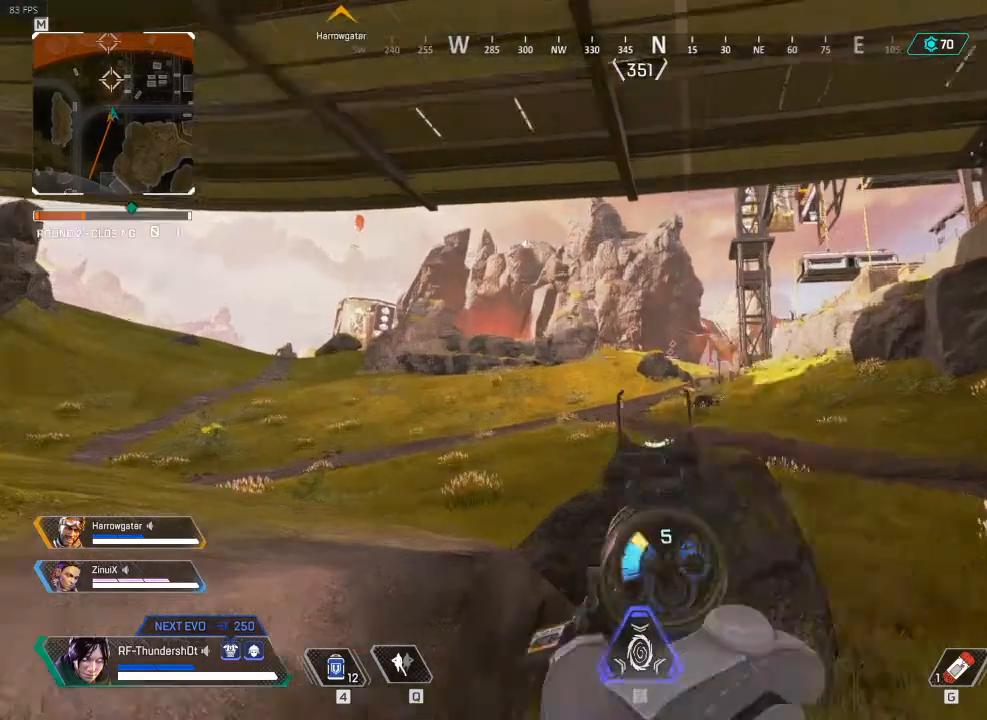
{"keys": [], "events": []}
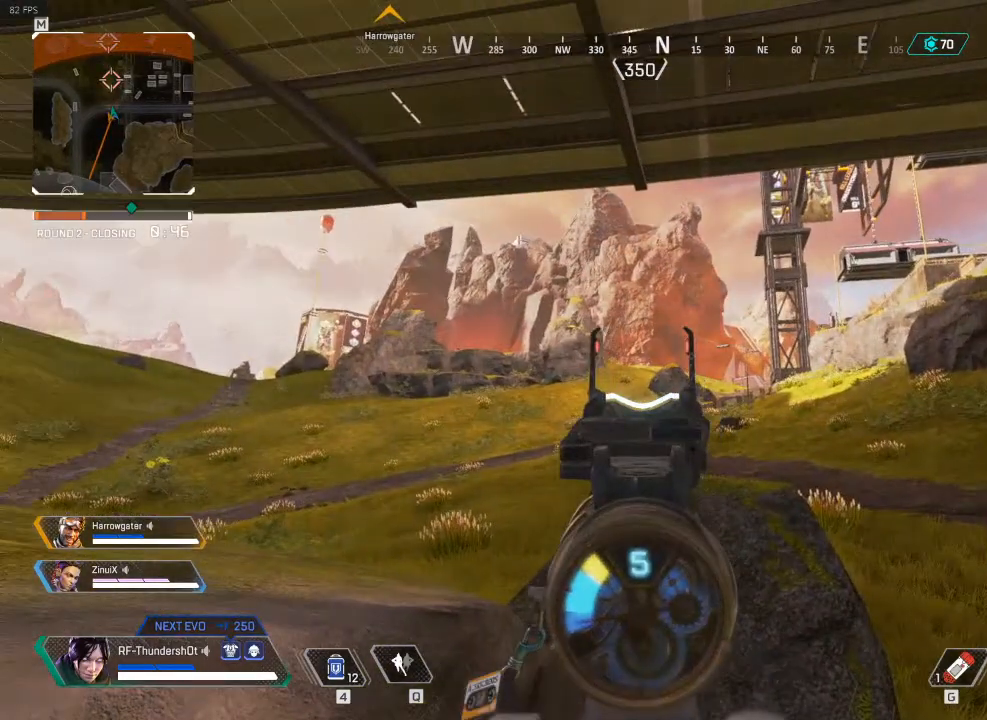
{"keys": [], "events": []}
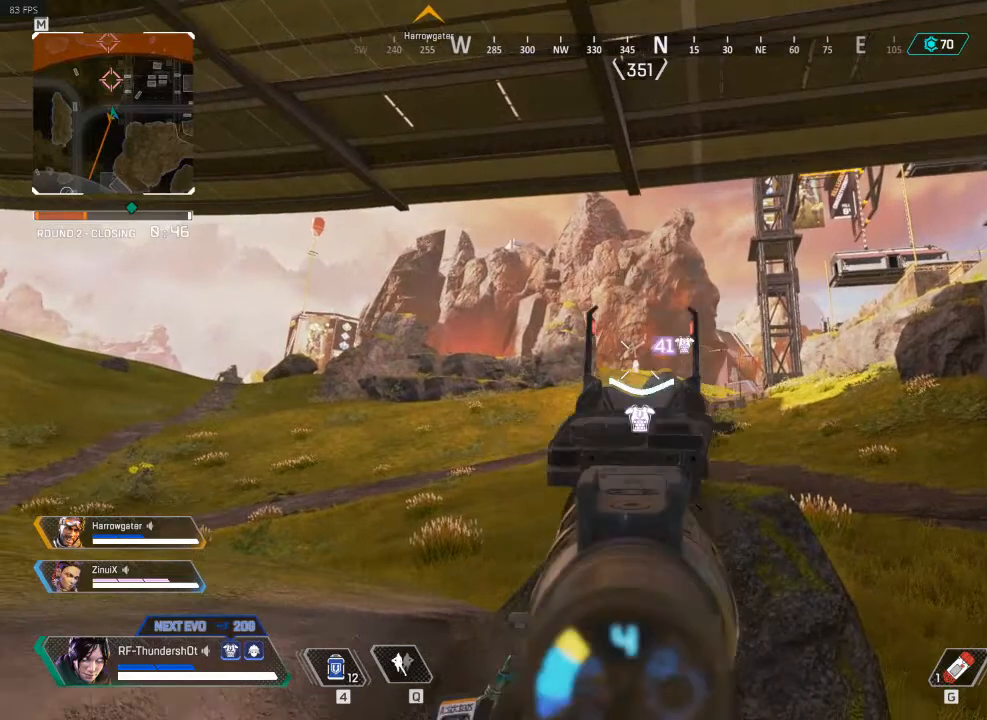
{"keys": [], "events": []}
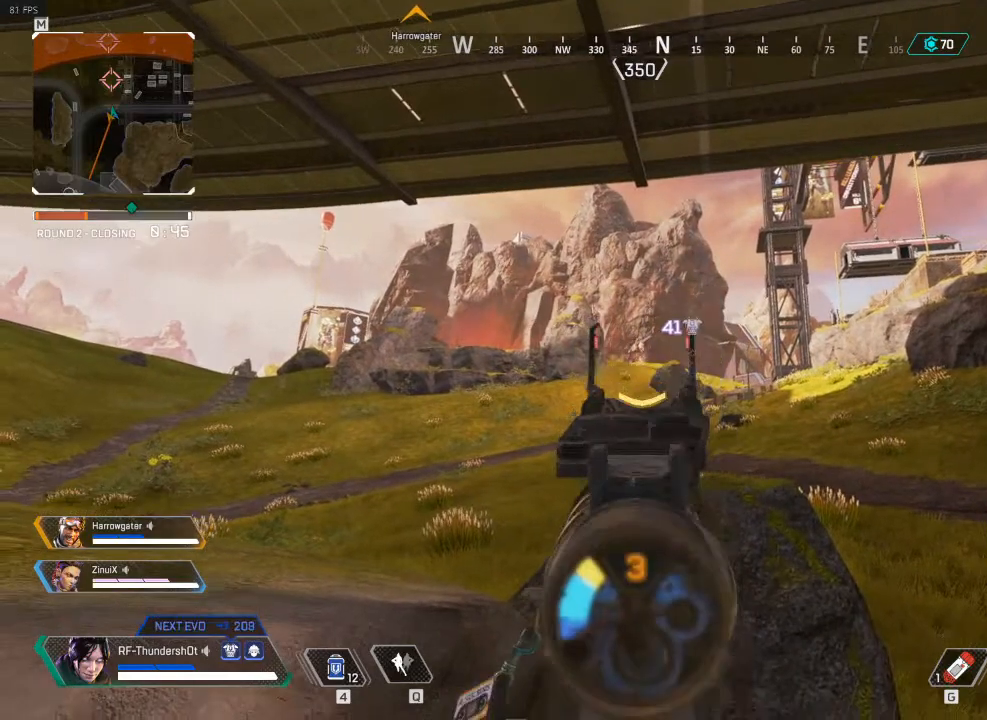
{"keys": ["5"], "events": [[83, "5", "down"]]}
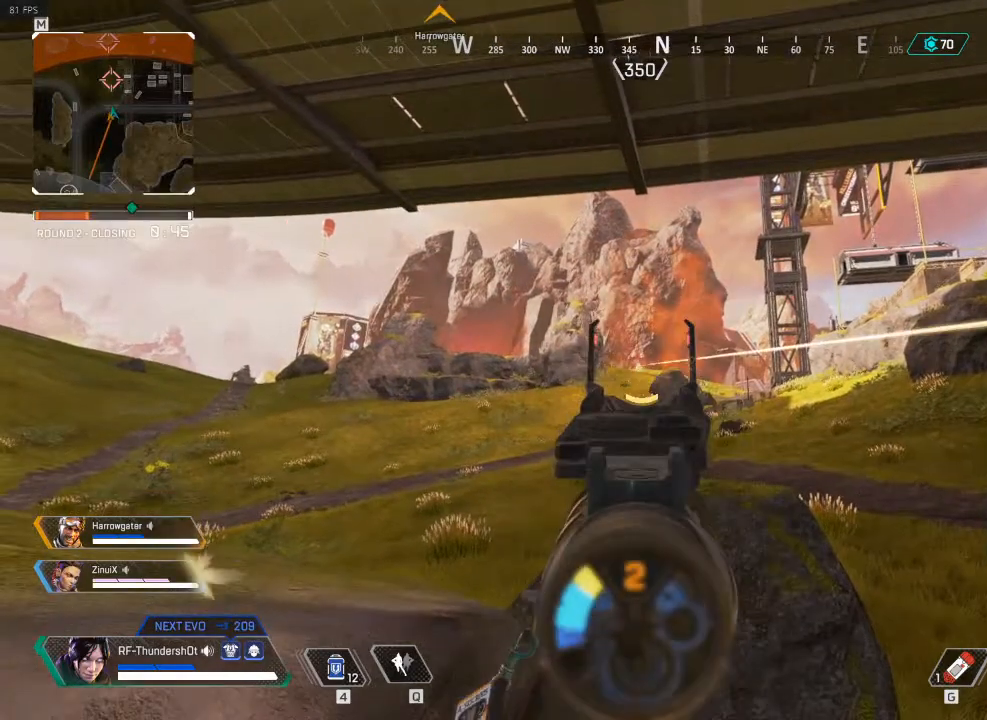
{"keys": ["5"], "events": []}
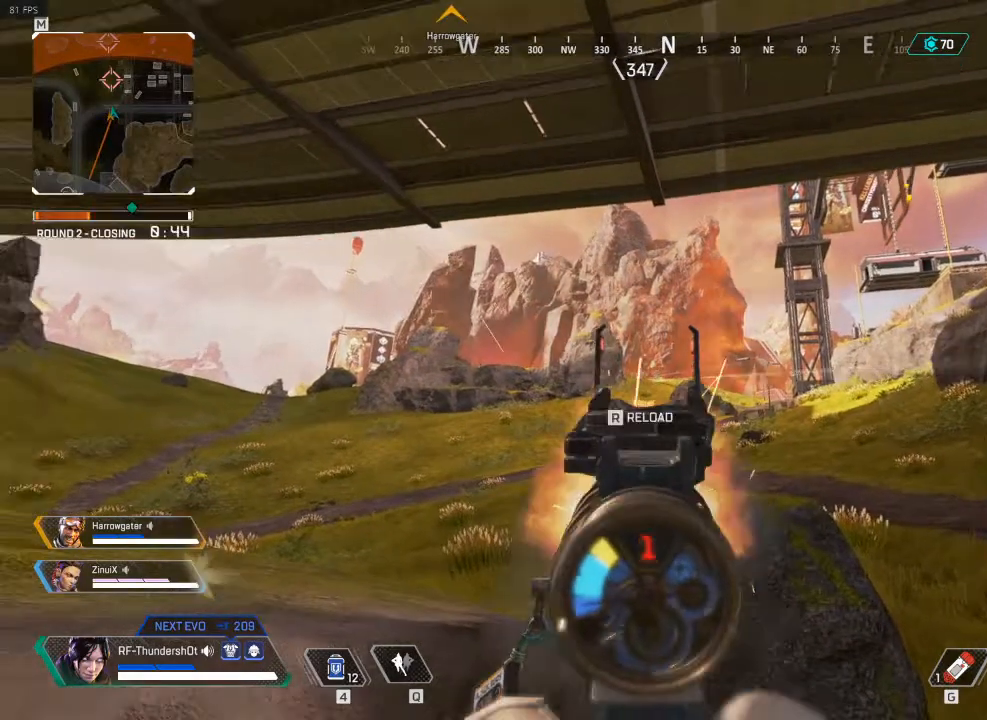
{"keys": ["5"], "events": [[33, "d", "down"], [300, "d", "up"]]}
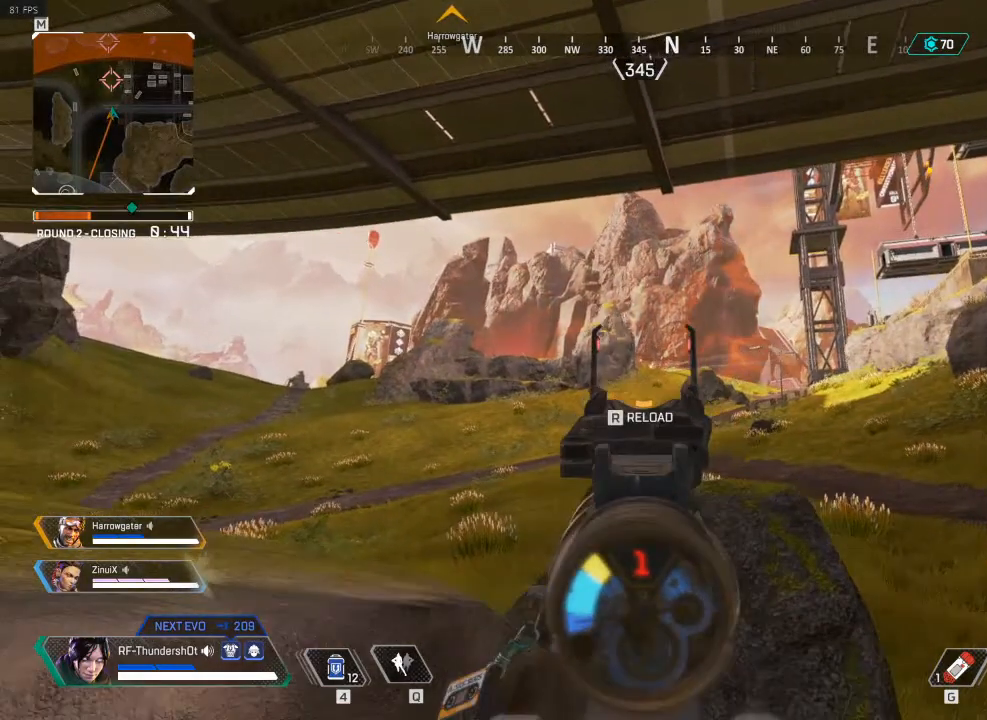
{"keys": ["r", "w"]}
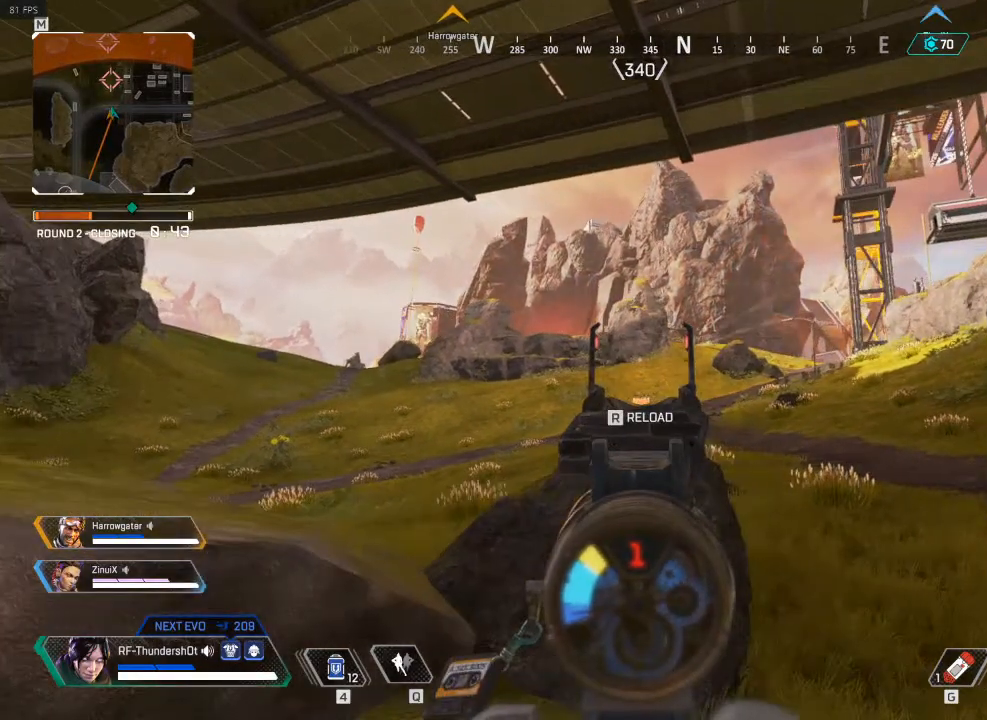
{"keys": ["a", "space", "w"], "events": [[83, "r", "up"], [217, "space", "down"], [450, "a", "down"]]}
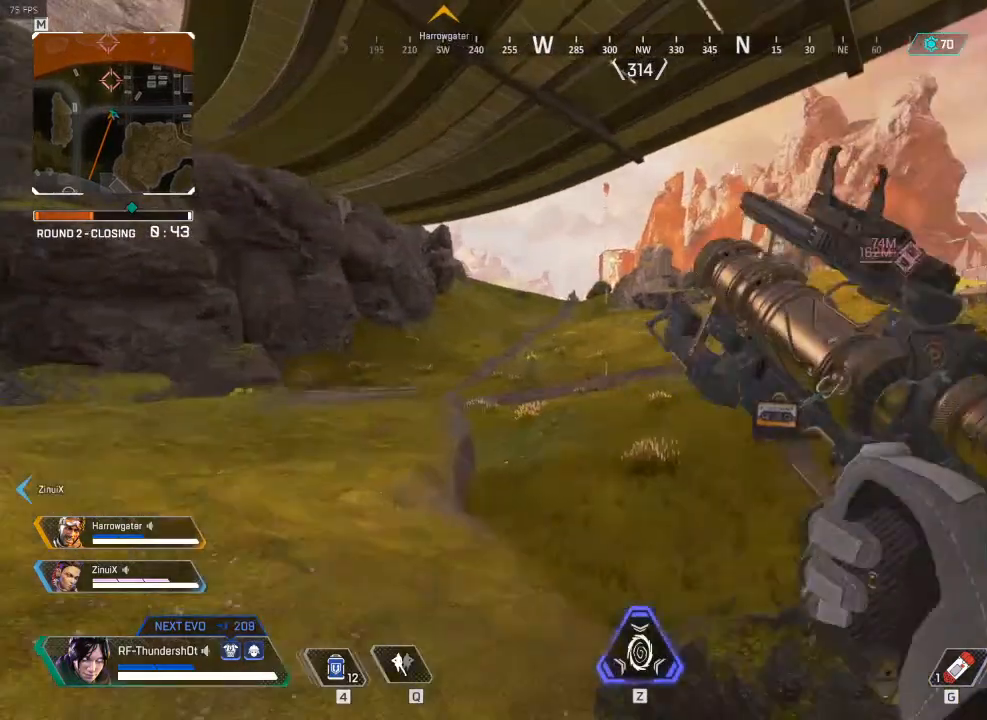
{"keys": ["a"], "events": [[67, "space", "up"], [83, "w", "up"]]}
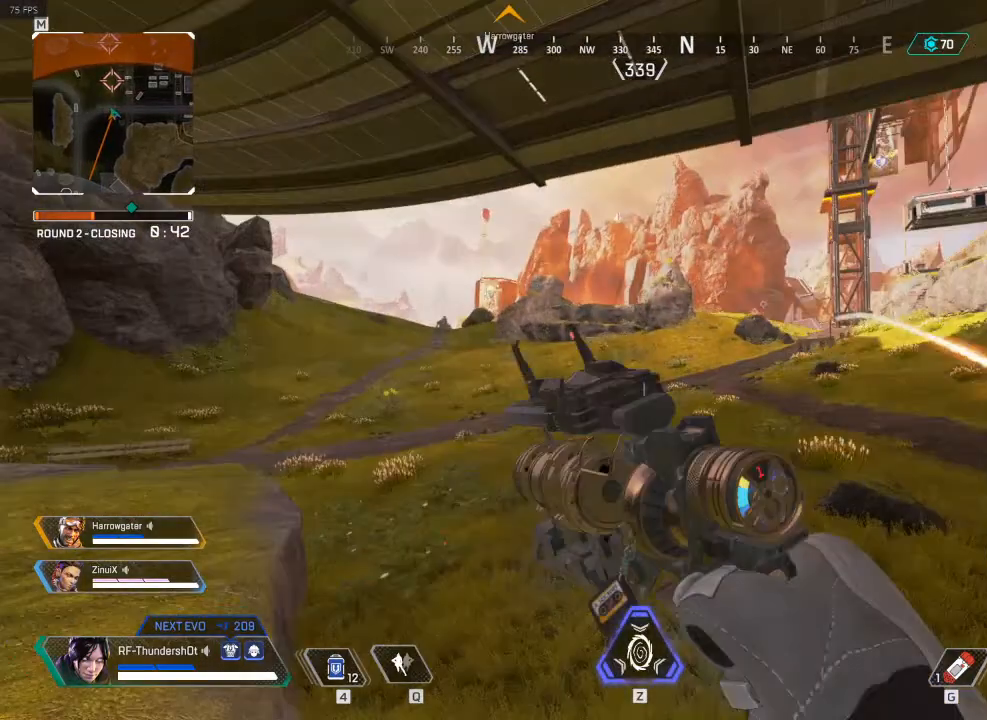
{"keys": ["s"], "events": [[233, "s", "down"], [483, "a", "up"]]}
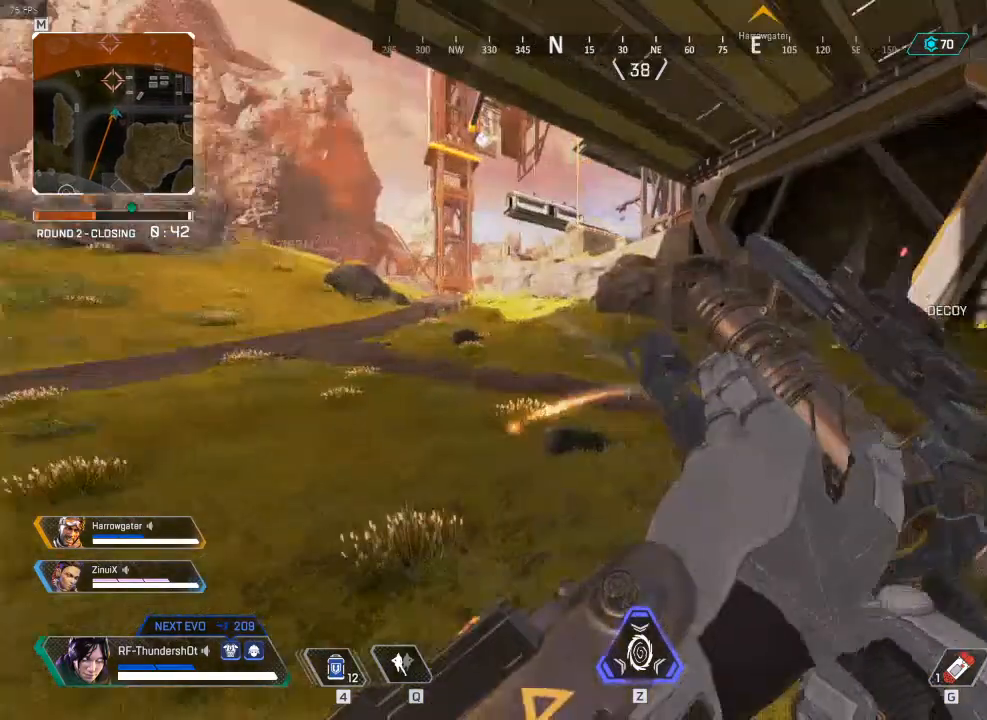
{"keys": ["a", "s"], "events": [[100, "a", "down"]]}